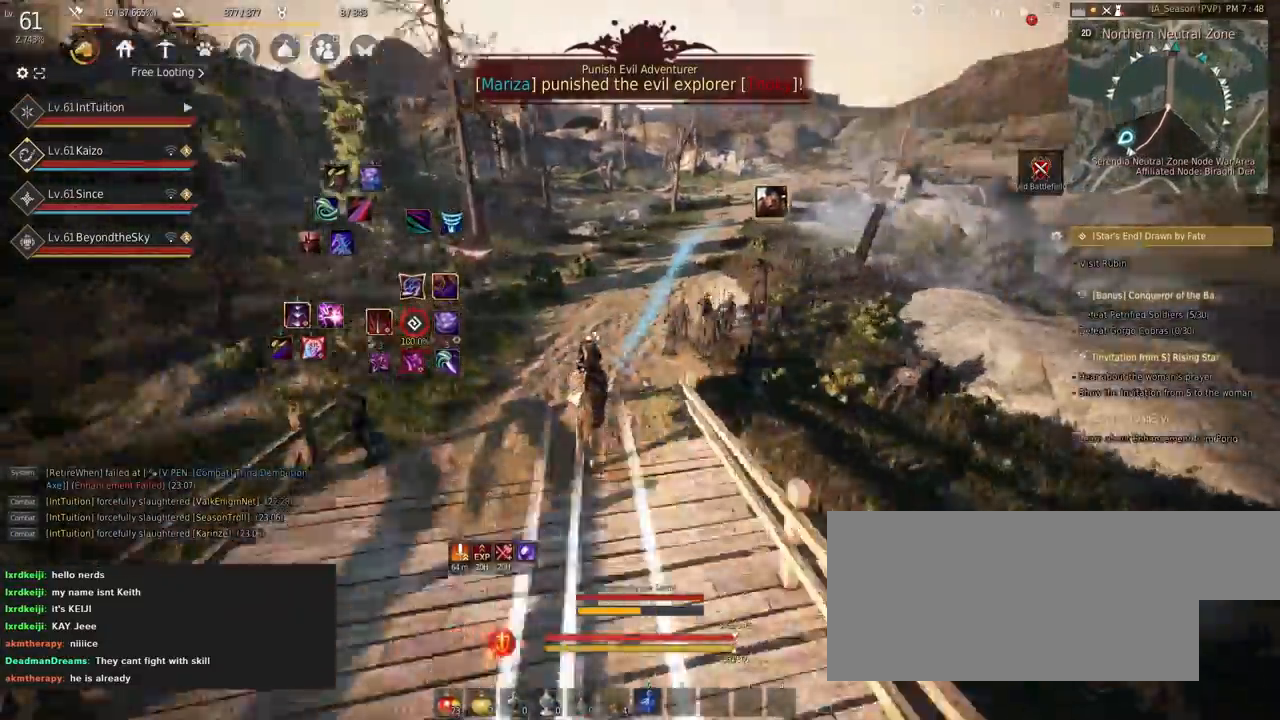
Gameplay with keyboard and mouse; each line is a JSON object with the keys and mouse buttons held at the frame after it. "events" lists presses ("down") and releases ("up") of "a", "d", "e", "f", "q", "r", "s", "shift", "space", "tab", "w" and "mouse_left" between this image and that frame as [ms after this image, input, new state], when the widget could be followed in between. "mouse_left" = the "left" button of the "mouse" list. No other keys are recorded. Mouse movement is not recorded.
{"keys": ["a", "f", "shift"], "mouse": [], "events": [[117, "s", "down"], [167, "s", "up"], [284, "w", "down"], [350, "w", "up"]]}
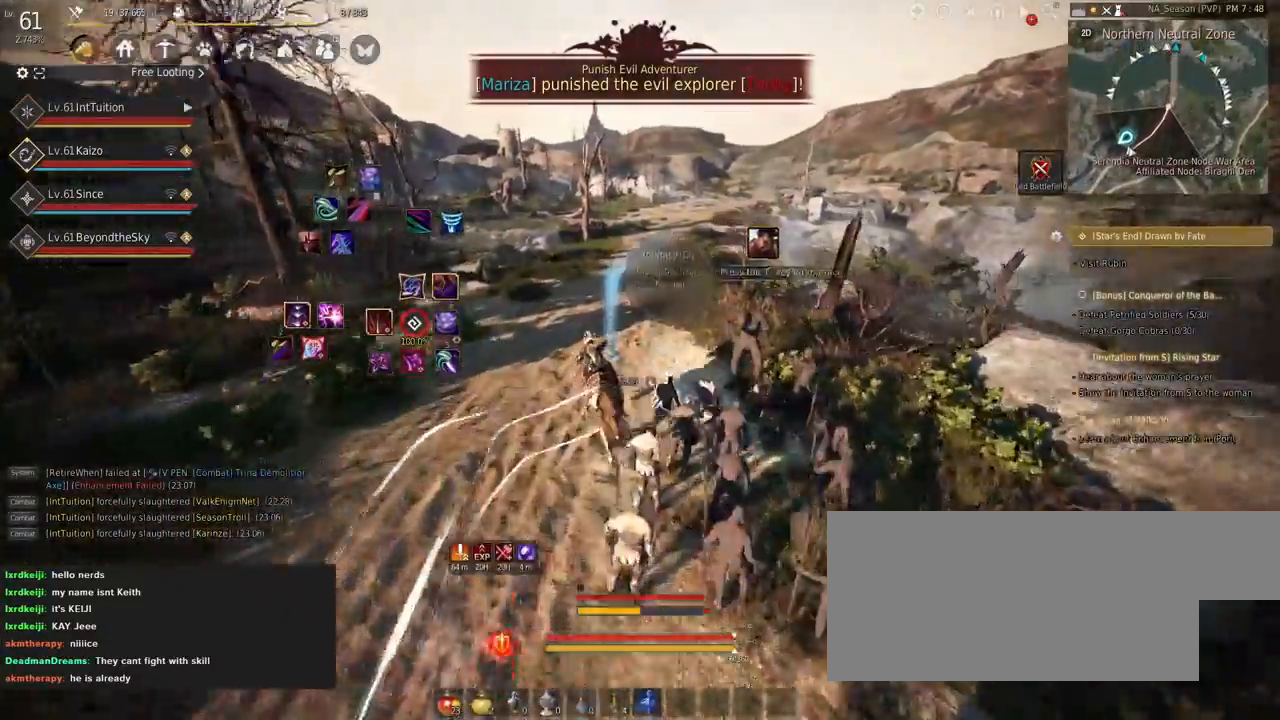
{"keys": ["a", "f", "shift"], "mouse": [], "events": []}
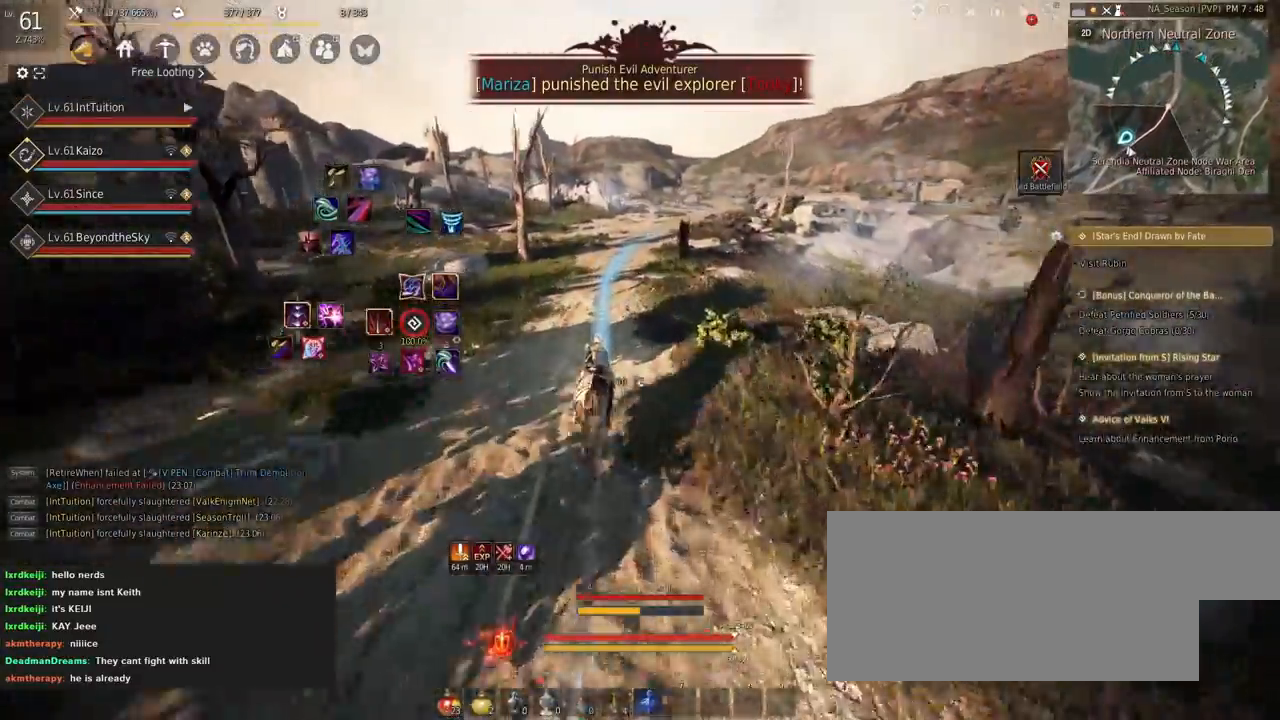
{"keys": ["a", "f", "shift"], "mouse": [], "events": []}
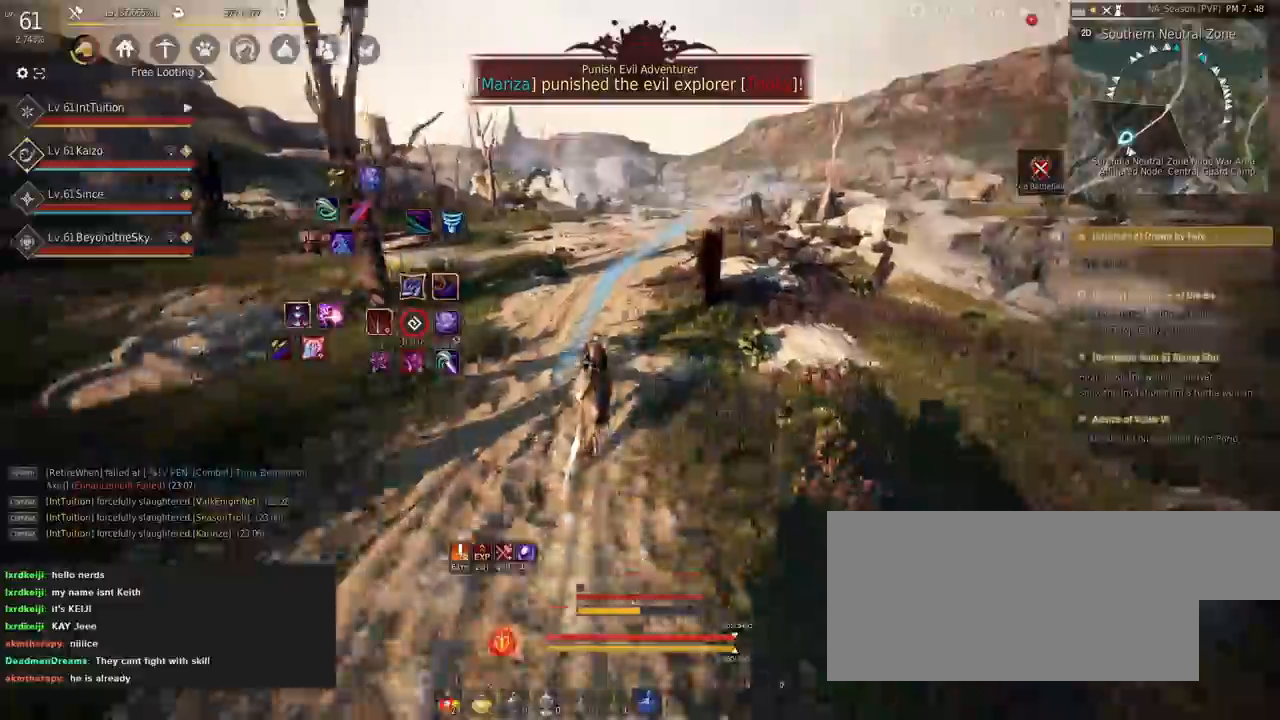
{"keys": ["a", "f", "shift"], "mouse": [], "events": []}
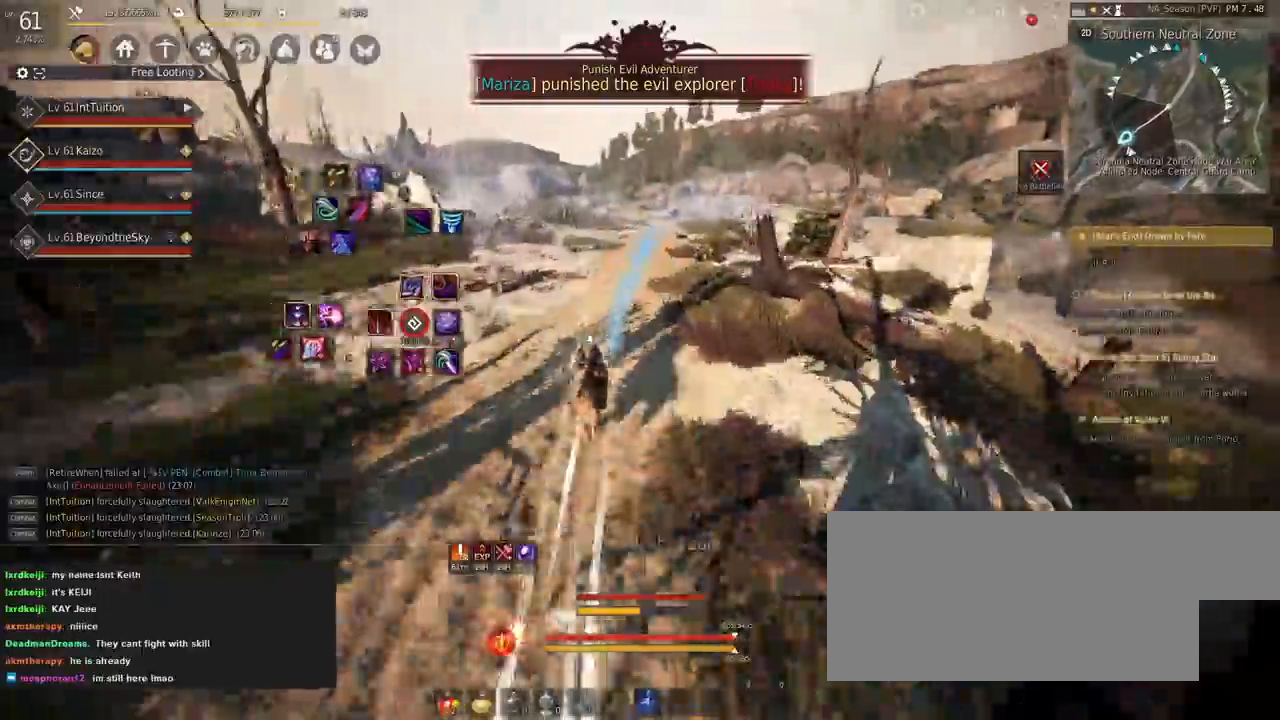
{"keys": ["a", "f", "shift"], "mouse": [], "events": [[184, "s", "down"], [250, "s", "up"], [367, "w", "down"], [450, "w", "up"]]}
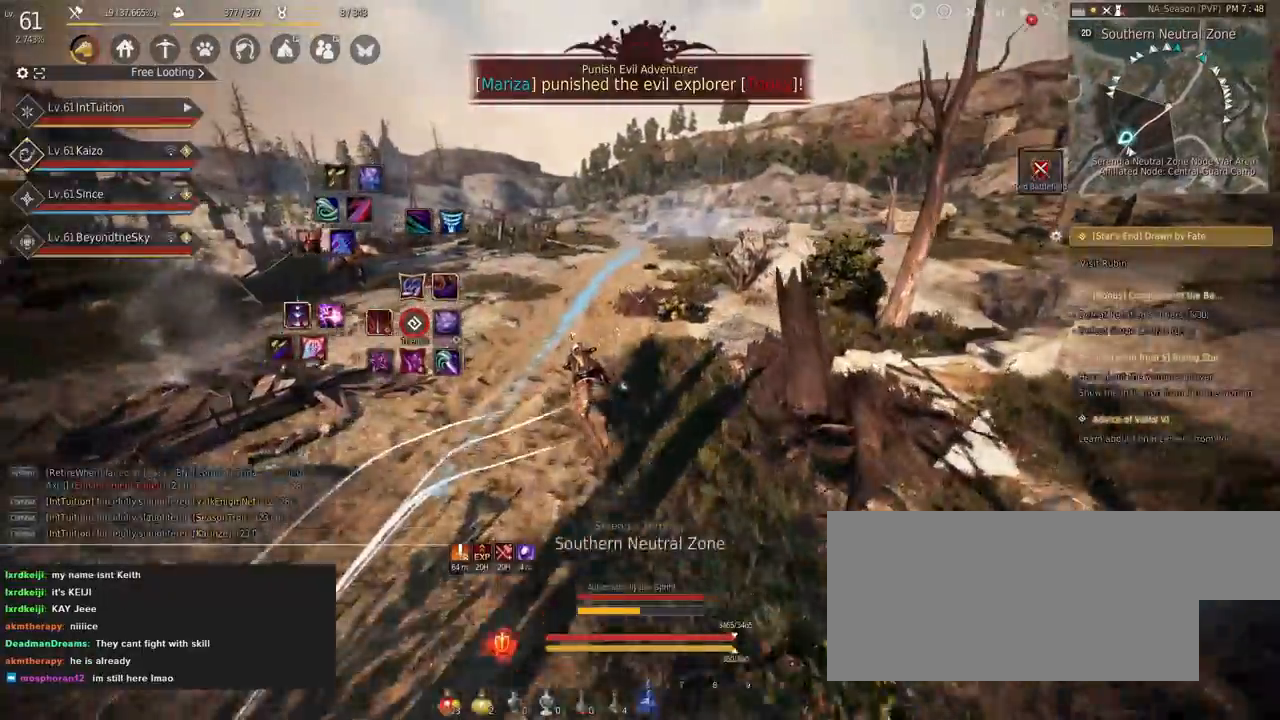
{"keys": ["a", "f", "shift"], "mouse": [], "events": []}
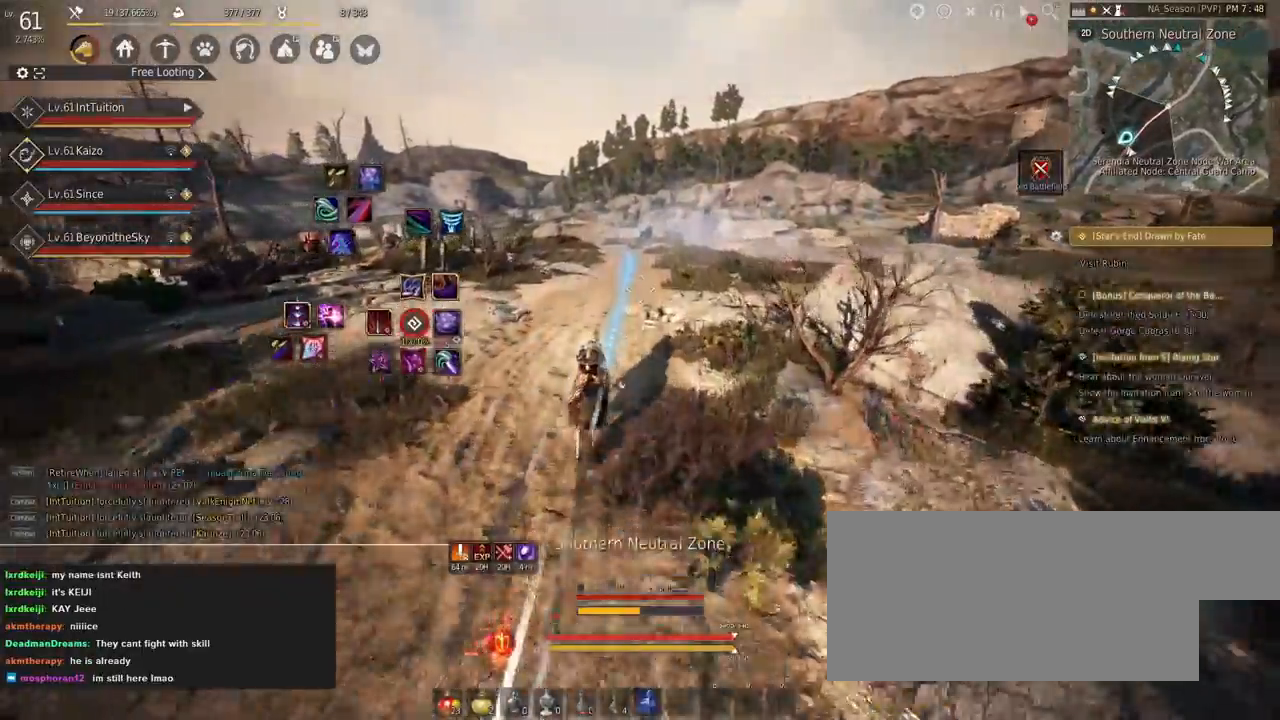
{"keys": ["a", "f", "shift"], "mouse": [], "events": []}
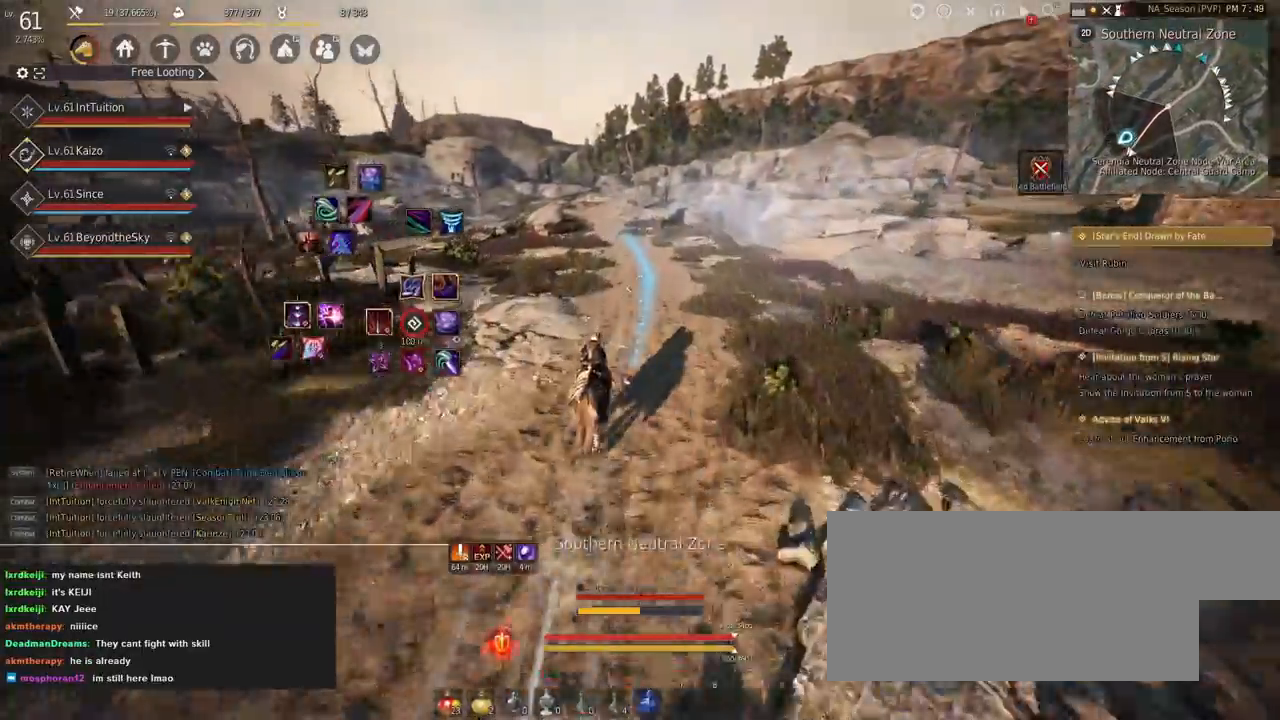
{"keys": ["a", "f", "shift"], "mouse": [], "events": []}
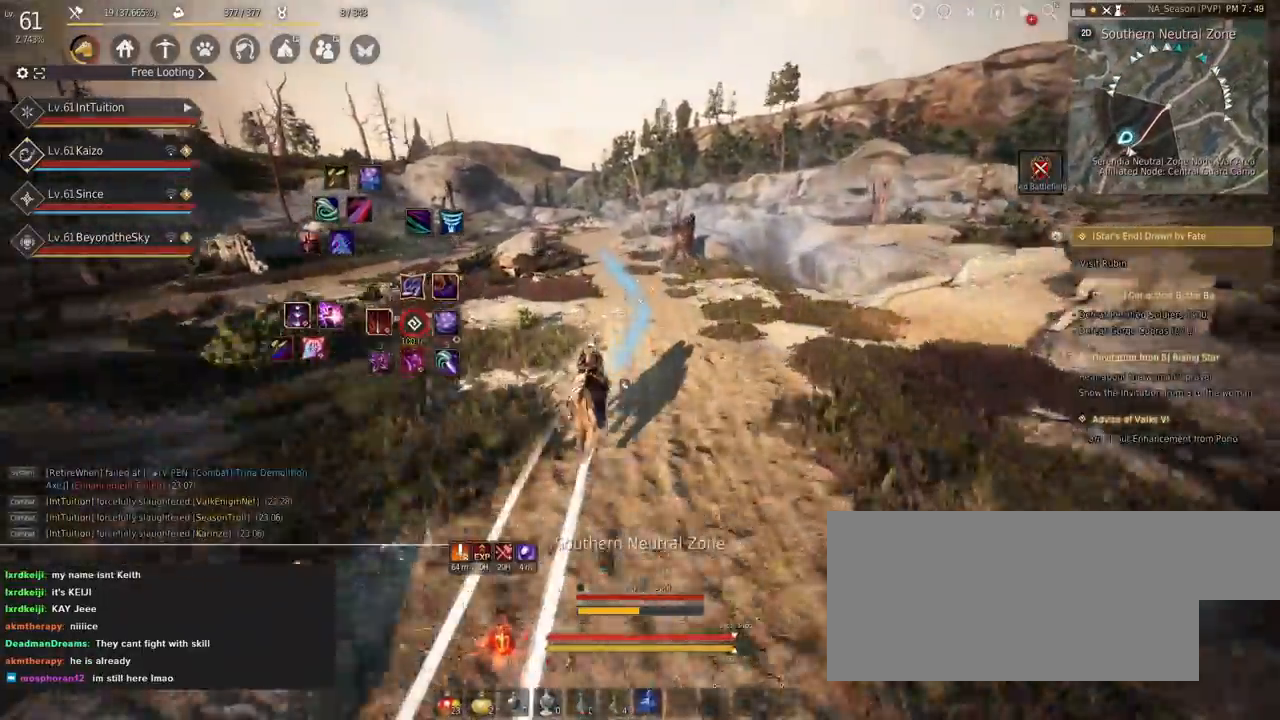
{"keys": ["a", "f", "shift", "w"], "mouse": [], "events": [[267, "s", "down"], [350, "s", "up"], [450, "w", "down"]]}
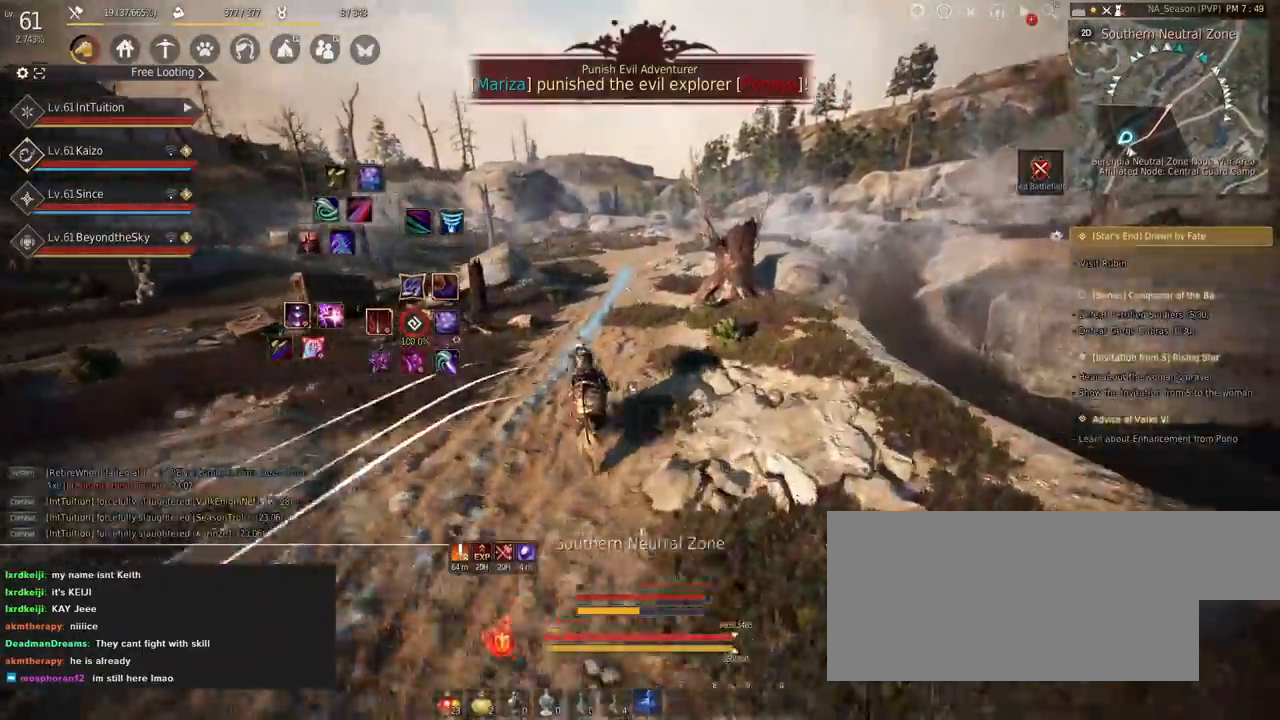
{"keys": ["a", "f", "shift"], "mouse": [], "events": [[50, "w", "up"]]}
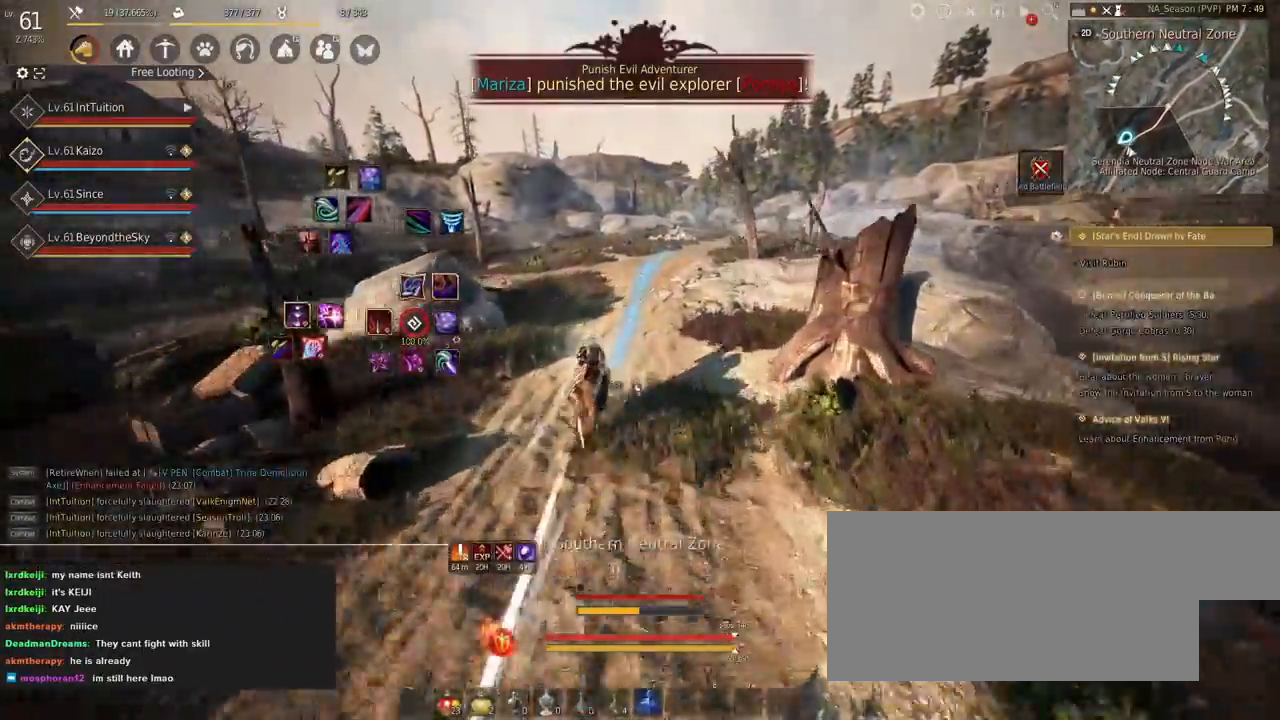
{"keys": ["a", "f", "shift"], "mouse": [], "events": []}
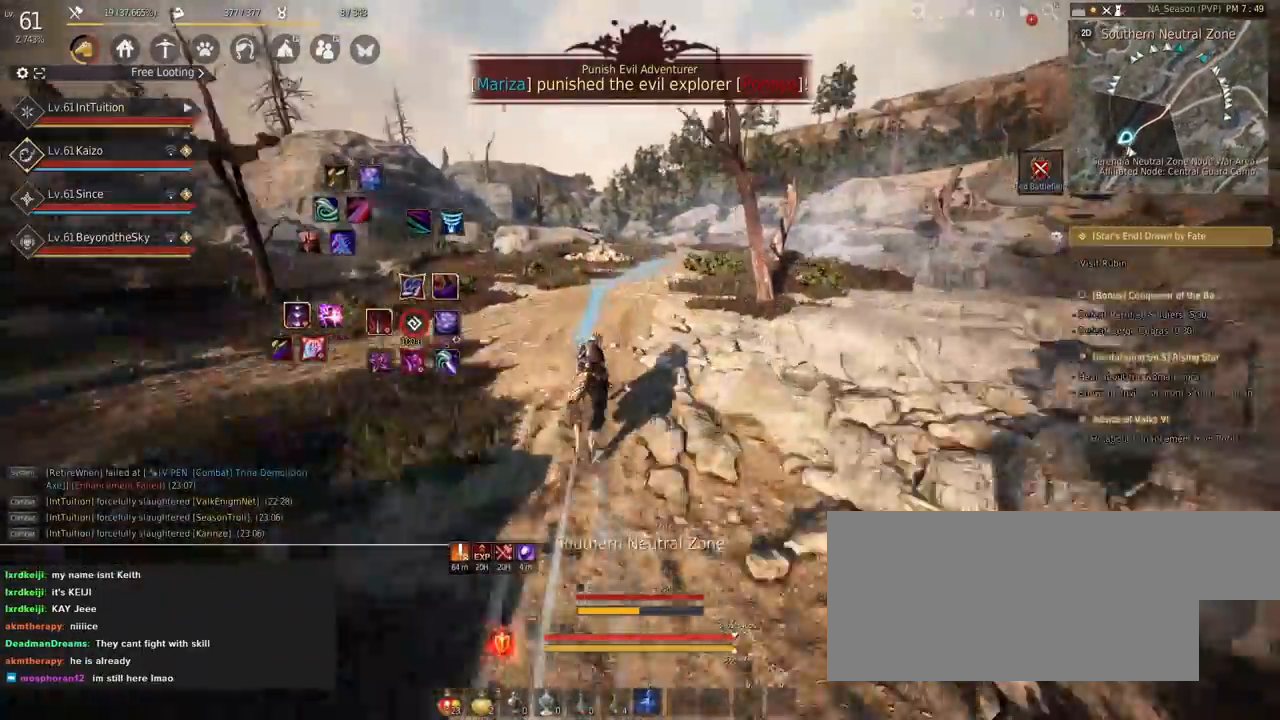
{"keys": ["a", "f", "shift"], "mouse": [], "events": []}
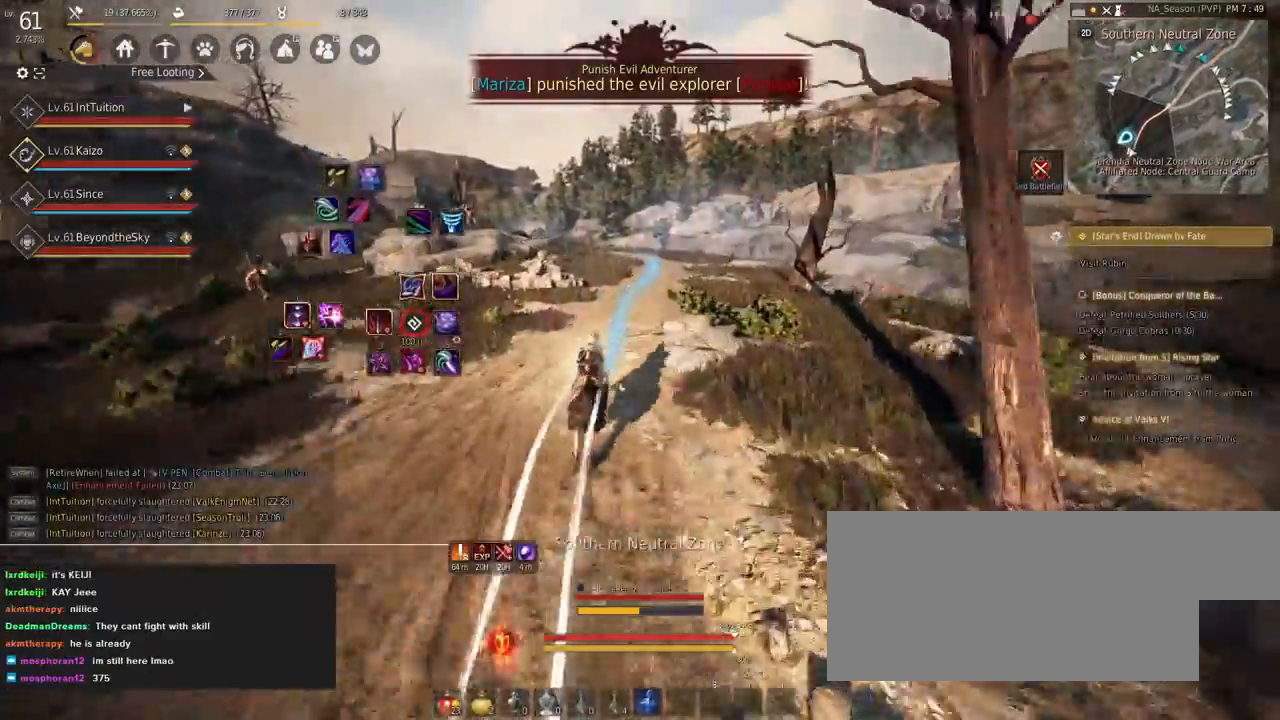
{"keys": ["a", "f", "shift"], "mouse": [], "events": [[467, "s", "down"], [500, "s", "up"]]}
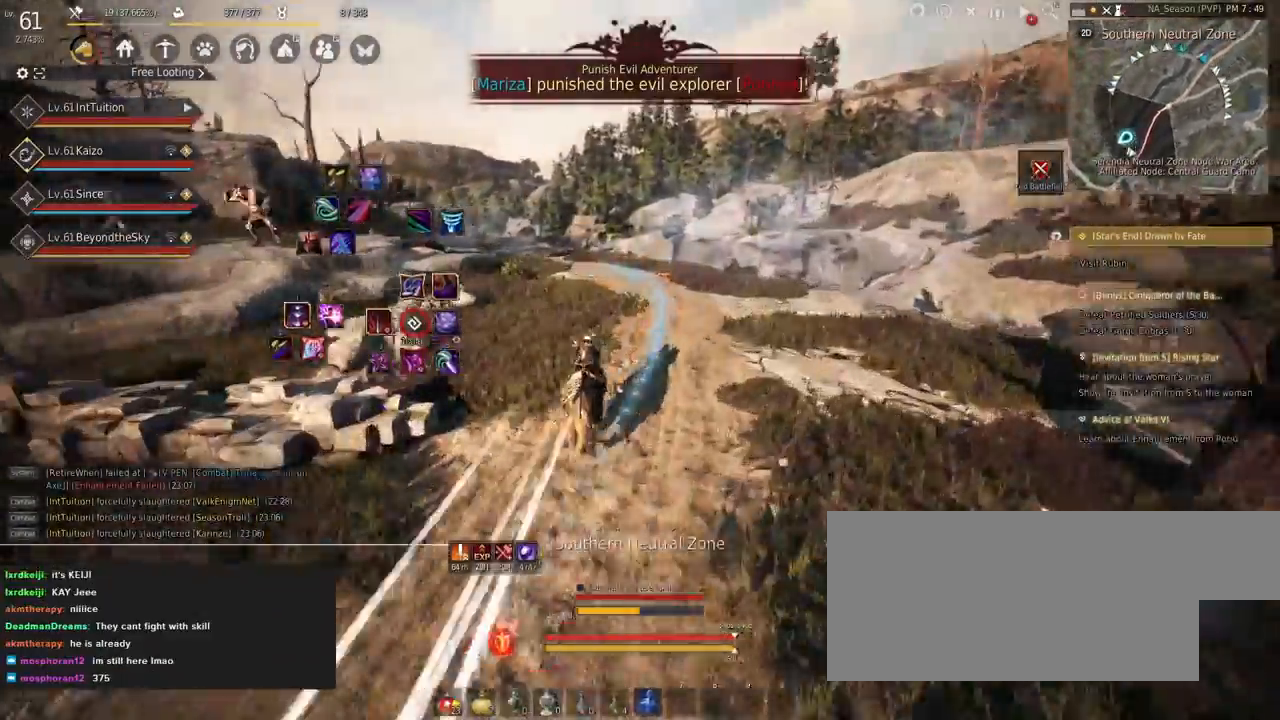
{"keys": ["a", "f", "shift"], "mouse": [], "events": [[134, "w", "down"], [200, "w", "up"]]}
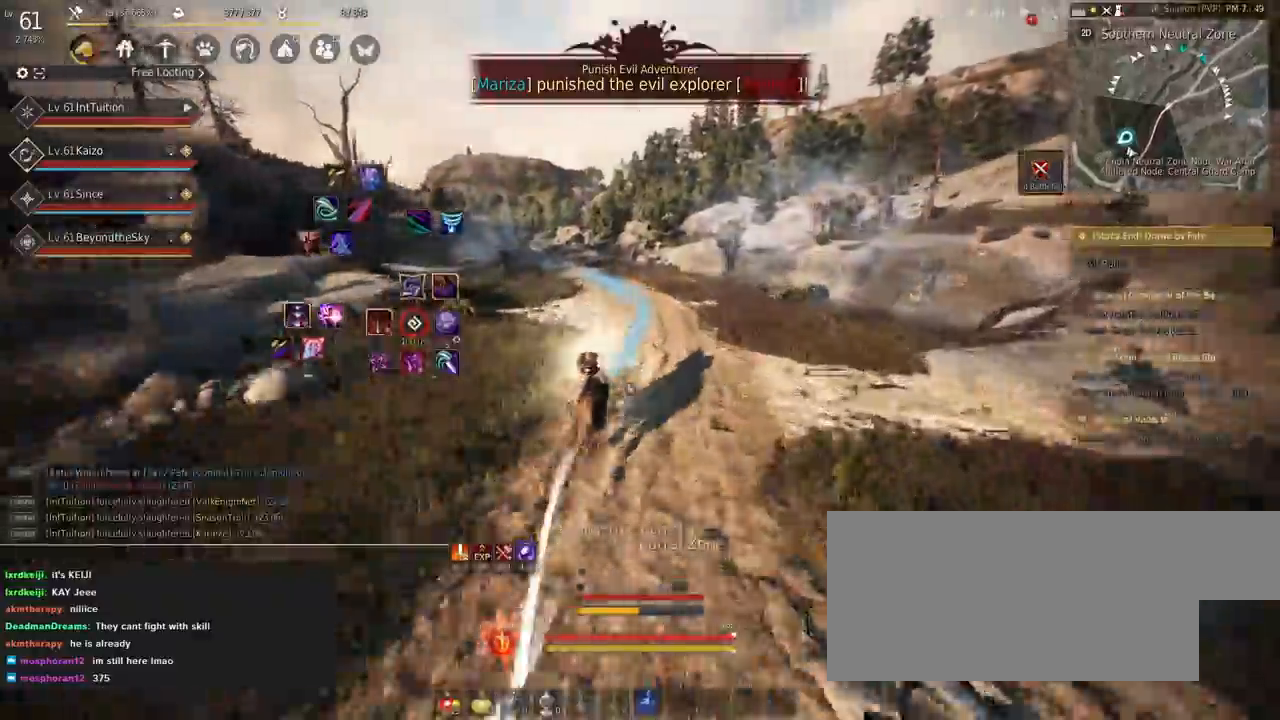
{"keys": ["a", "f", "shift"], "mouse": [], "events": []}
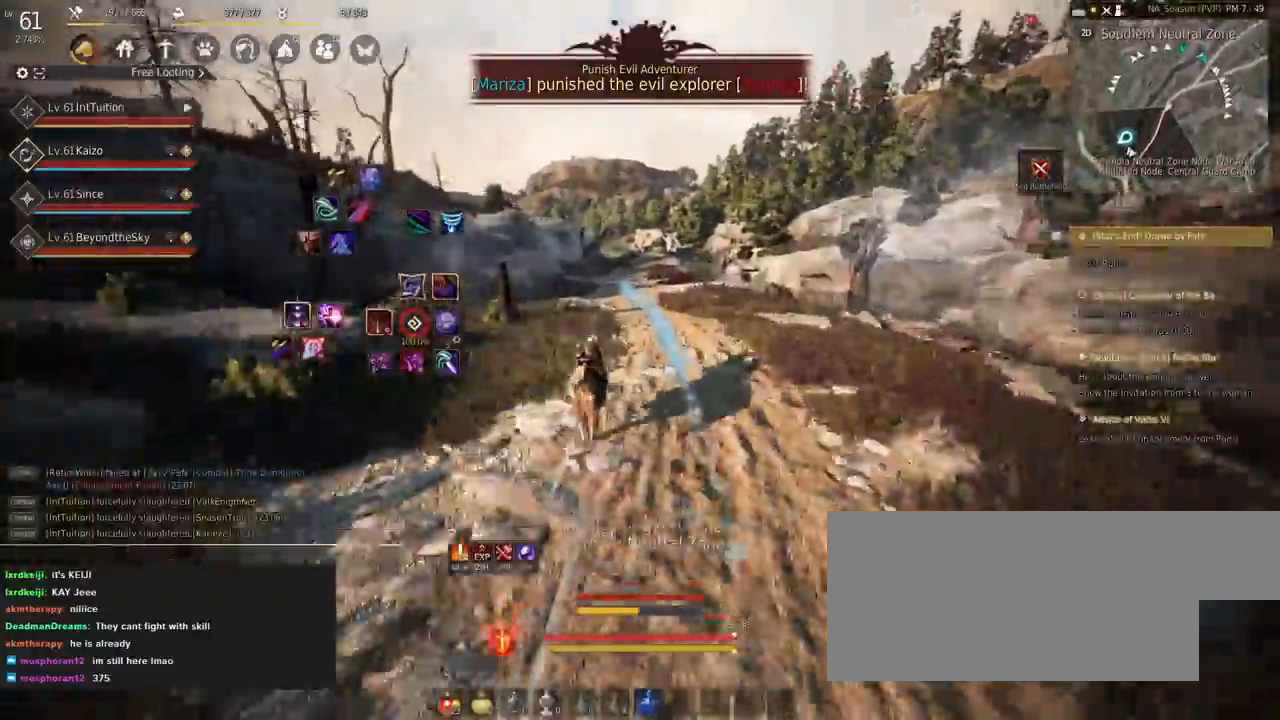
{"keys": ["a", "f", "shift"], "mouse": [], "events": []}
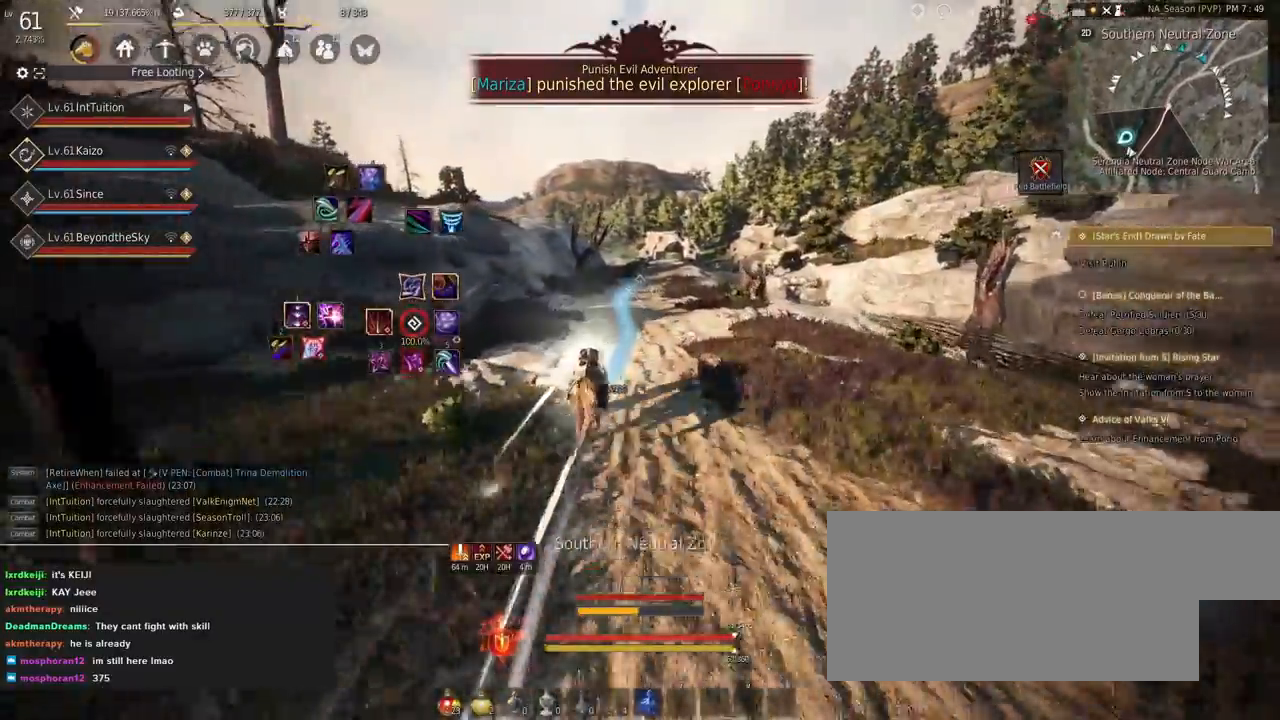
{"keys": ["a", "f", "shift"], "mouse": [], "events": []}
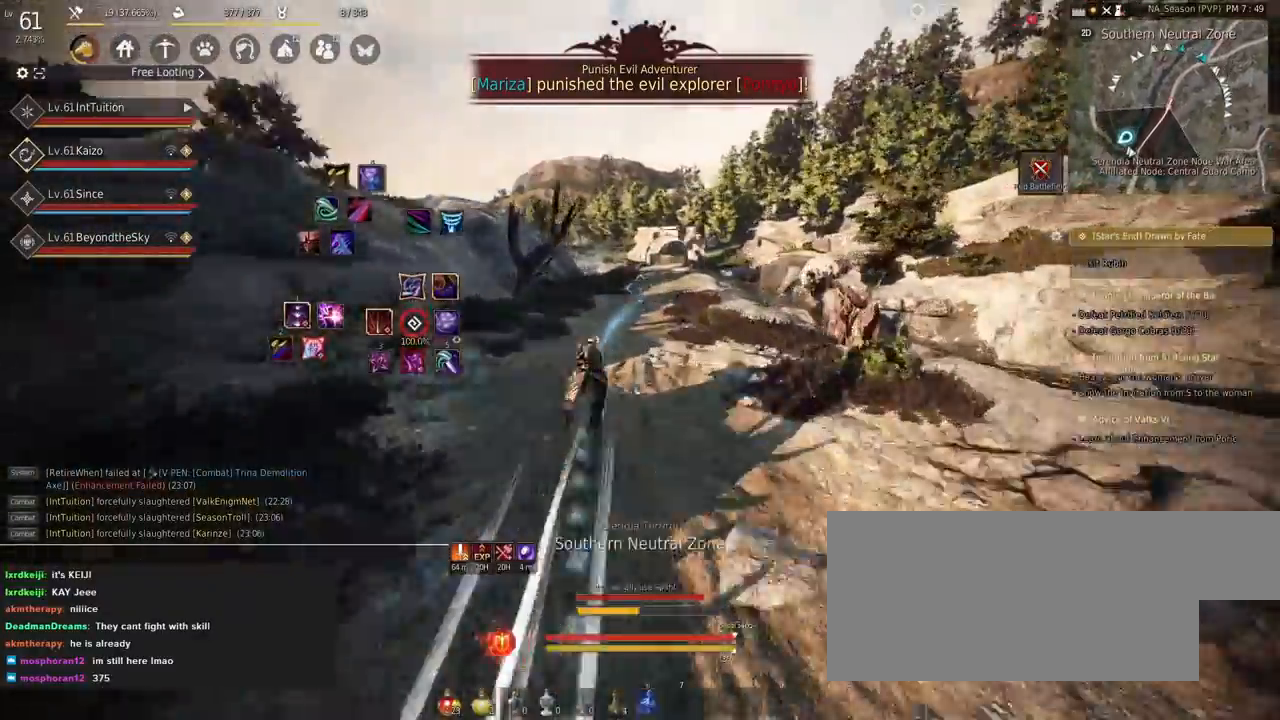
{"keys": ["a", "f", "shift"], "mouse": [], "events": [[167, "s", "down"], [217, "s", "up"], [334, "w", "down"], [417, "w", "up"]]}
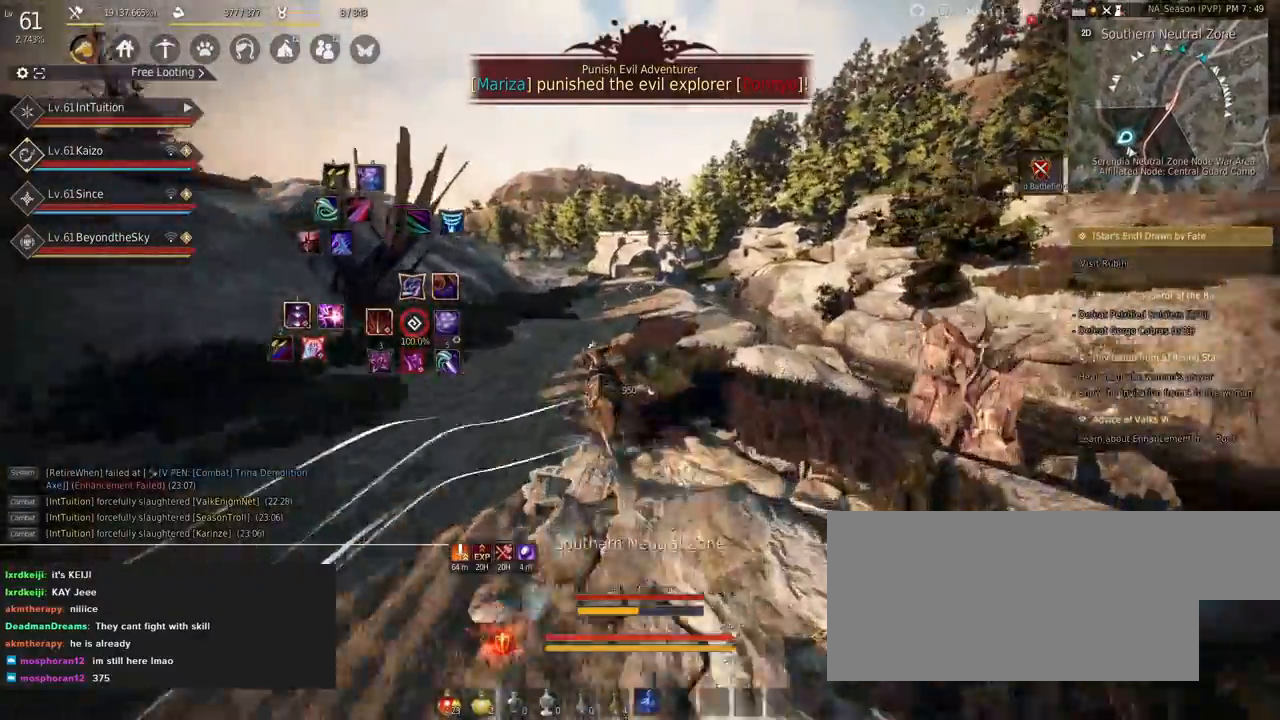
{"keys": ["a", "f", "shift"], "mouse": [], "events": []}
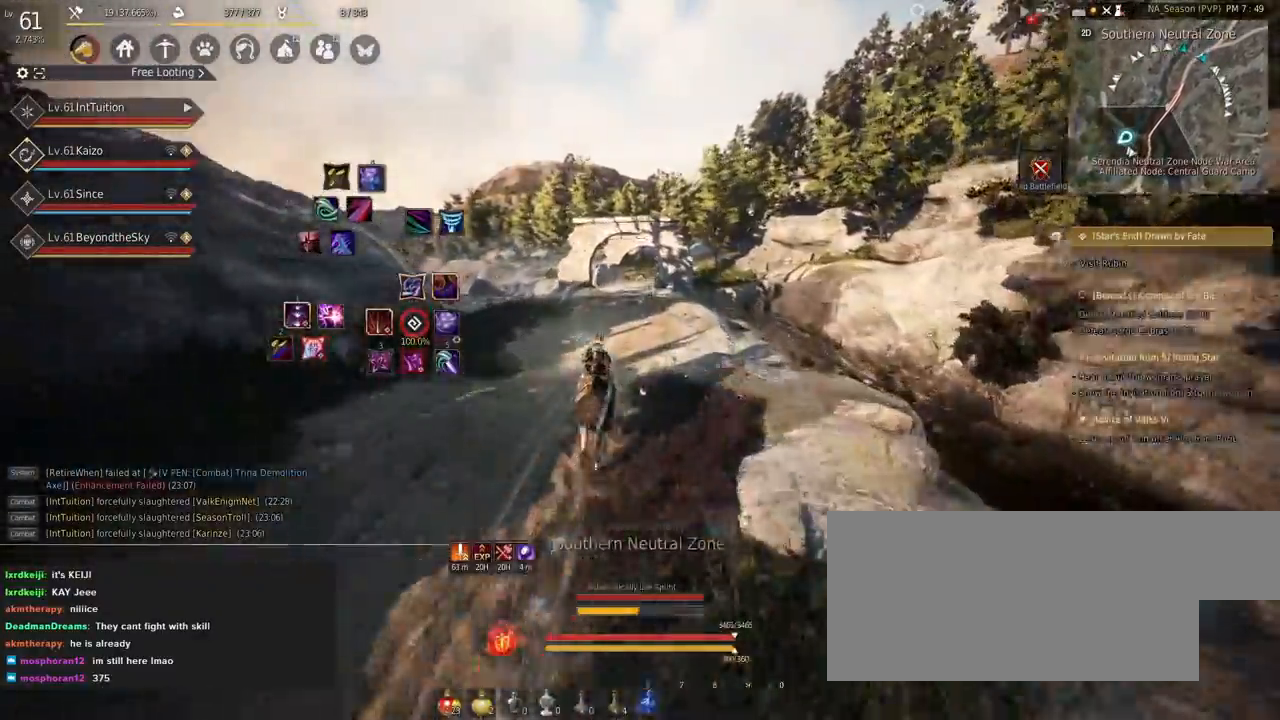
{"keys": ["a", "f", "shift"], "mouse": [], "events": []}
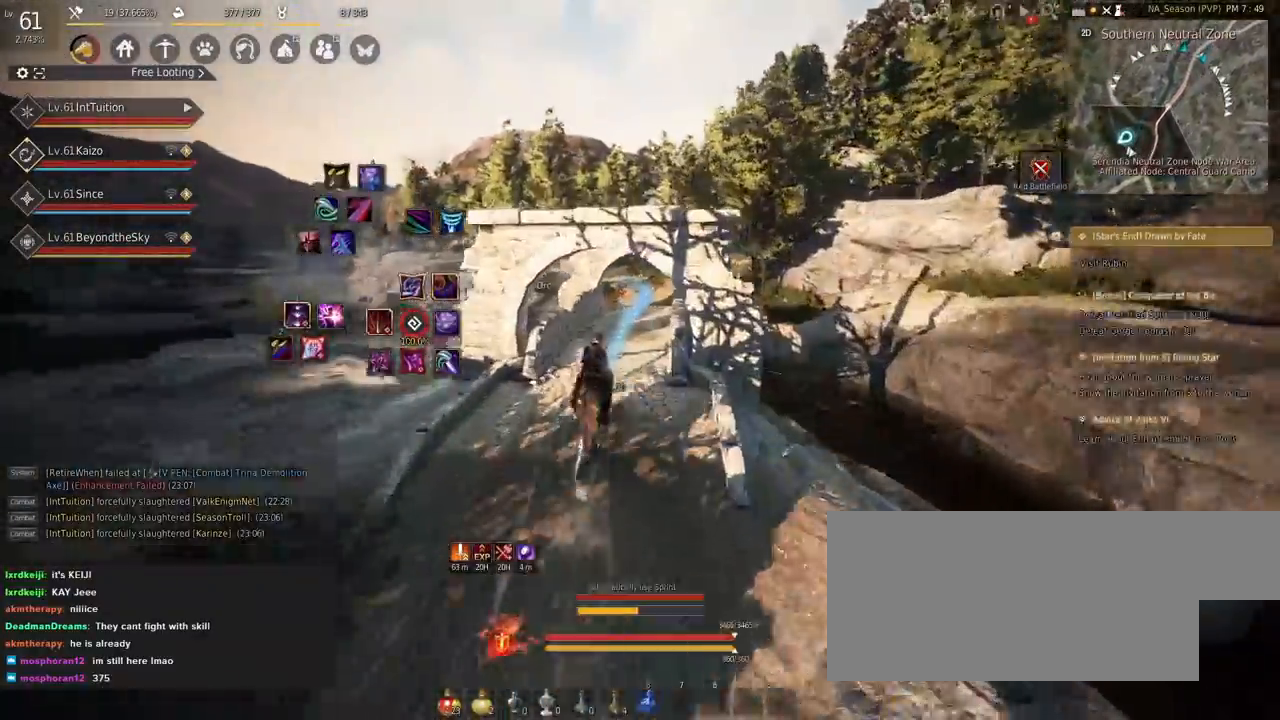
{"keys": ["a", "f", "shift"], "mouse": [], "events": []}
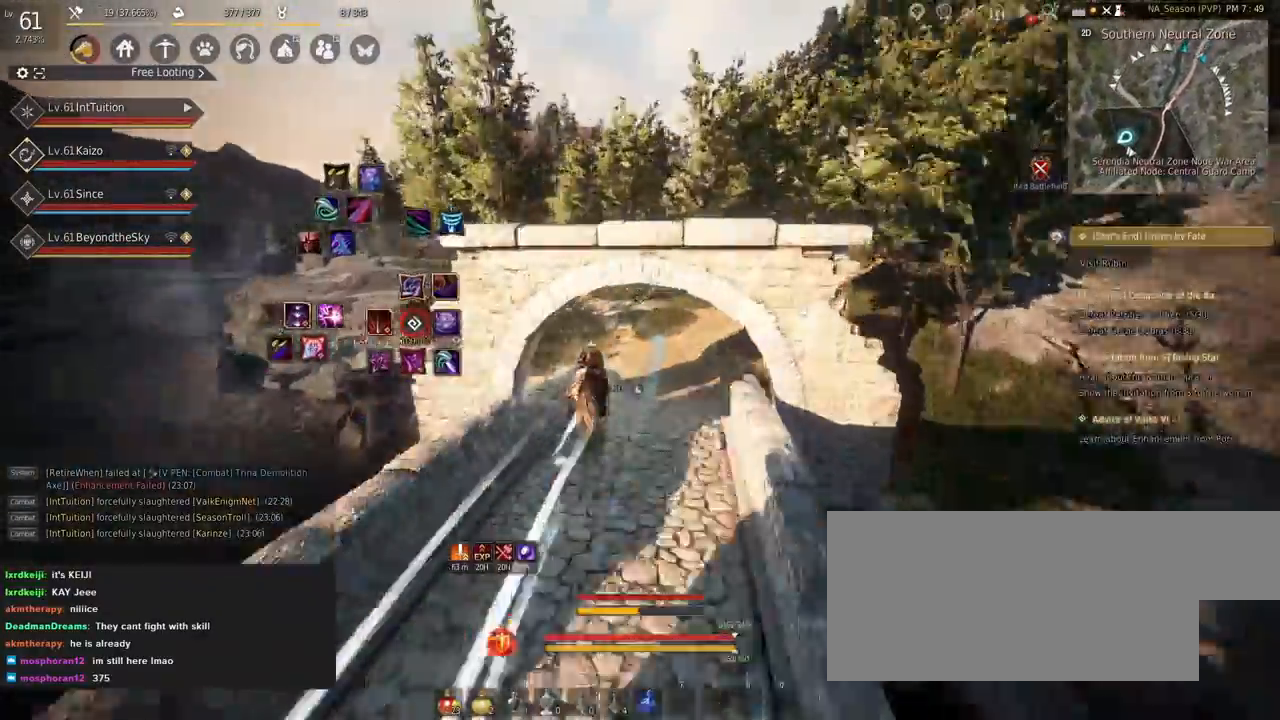
{"keys": ["a", "f", "shift"], "mouse": [], "events": [[167, "s", "down"], [217, "s", "up"], [350, "w", "down"], [434, "w", "up"]]}
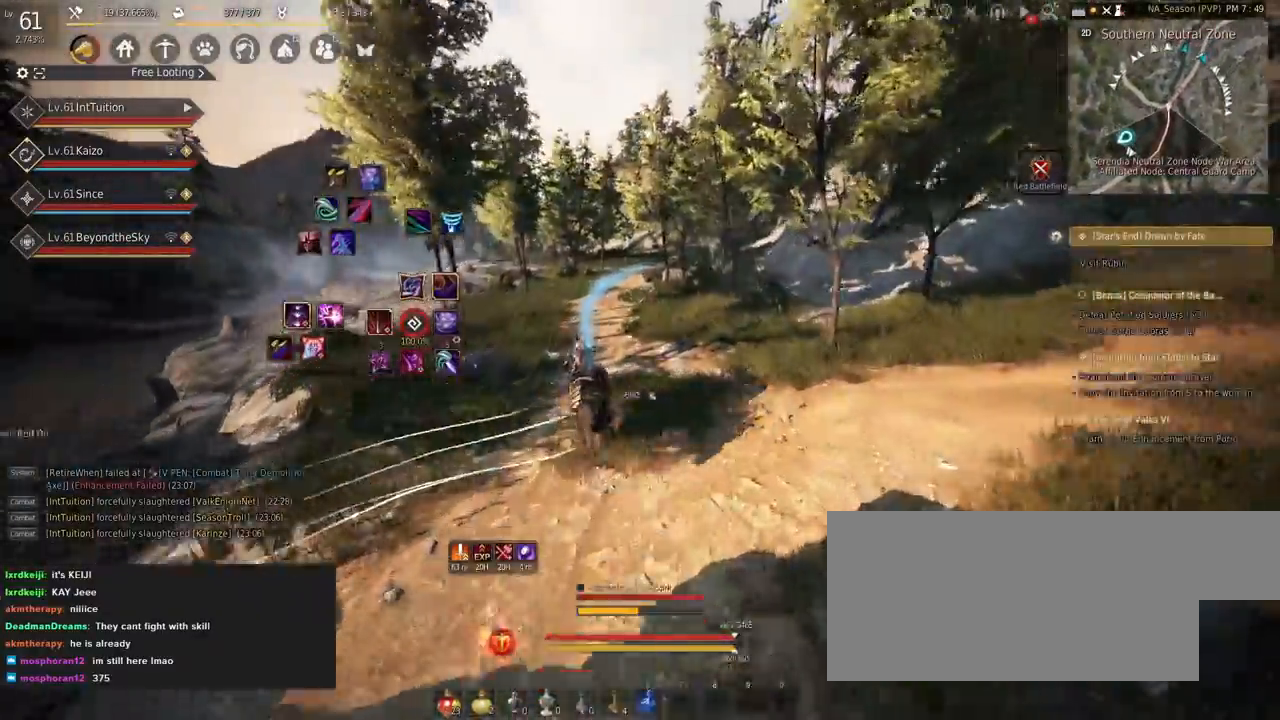
{"keys": ["a", "f", "shift"], "mouse": [], "events": []}
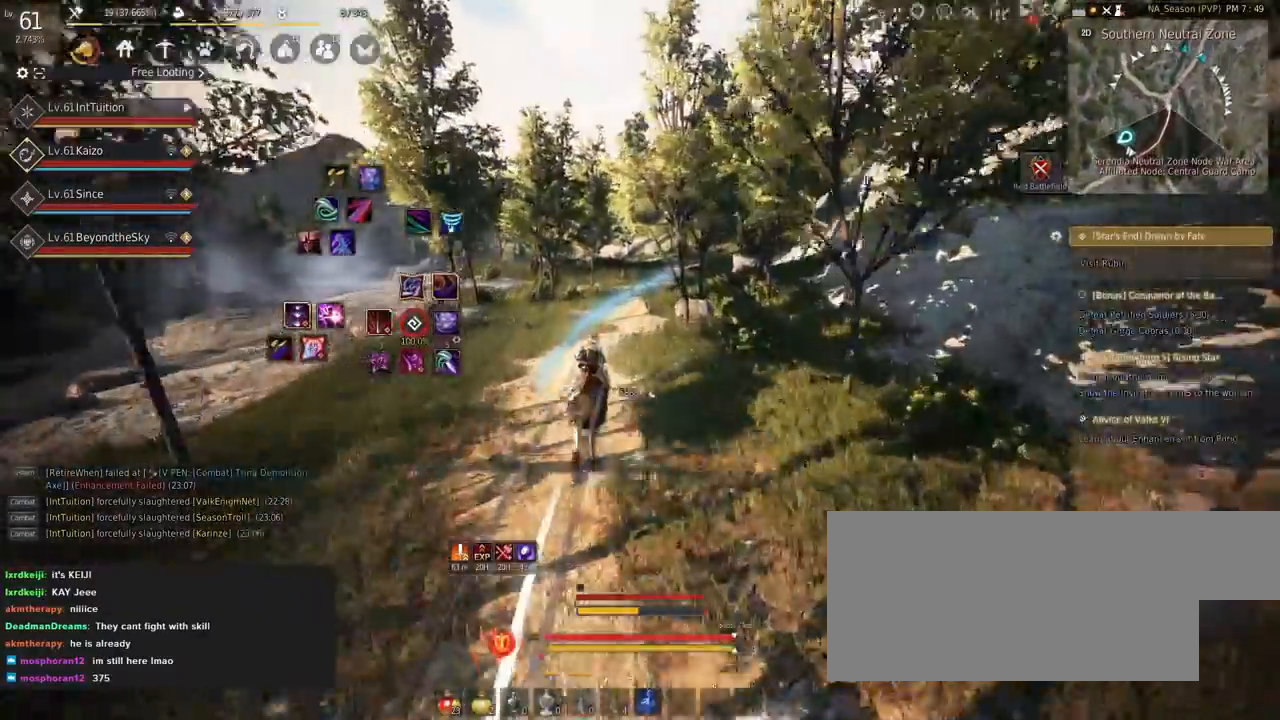
{"keys": ["a", "f", "shift"], "mouse": [], "events": []}
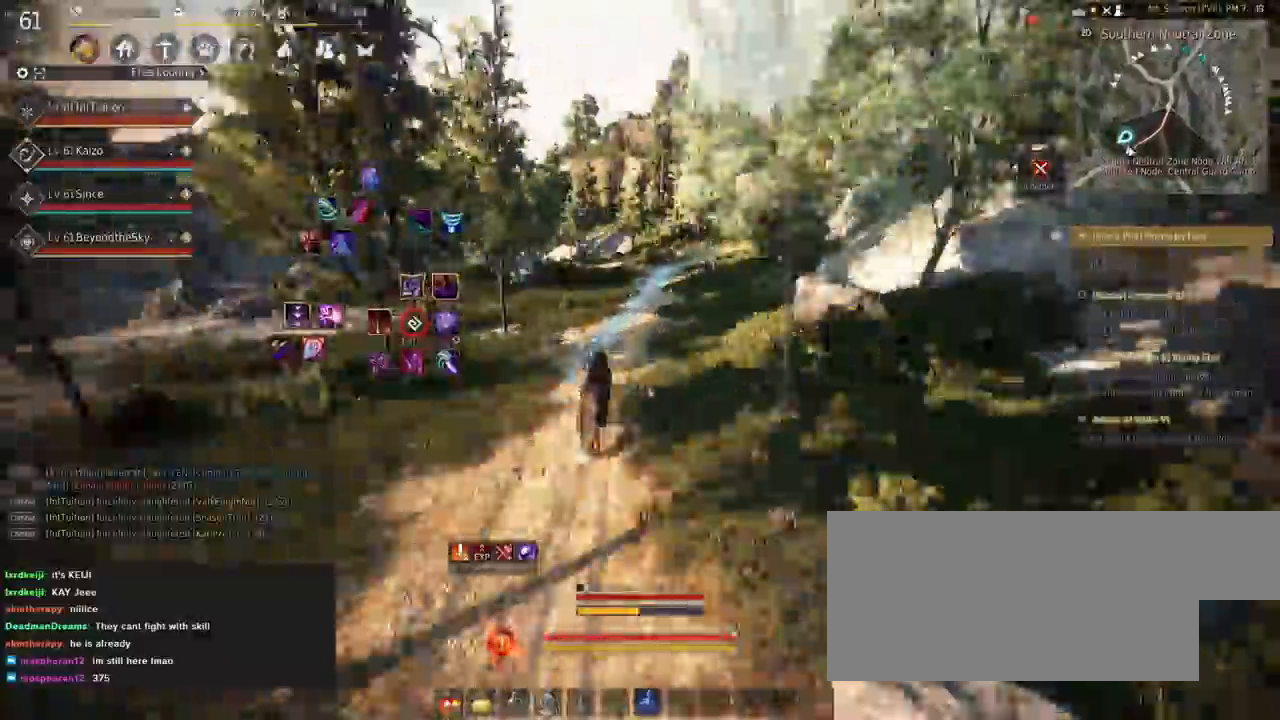
{"keys": ["a", "f", "shift"], "mouse": [], "events": []}
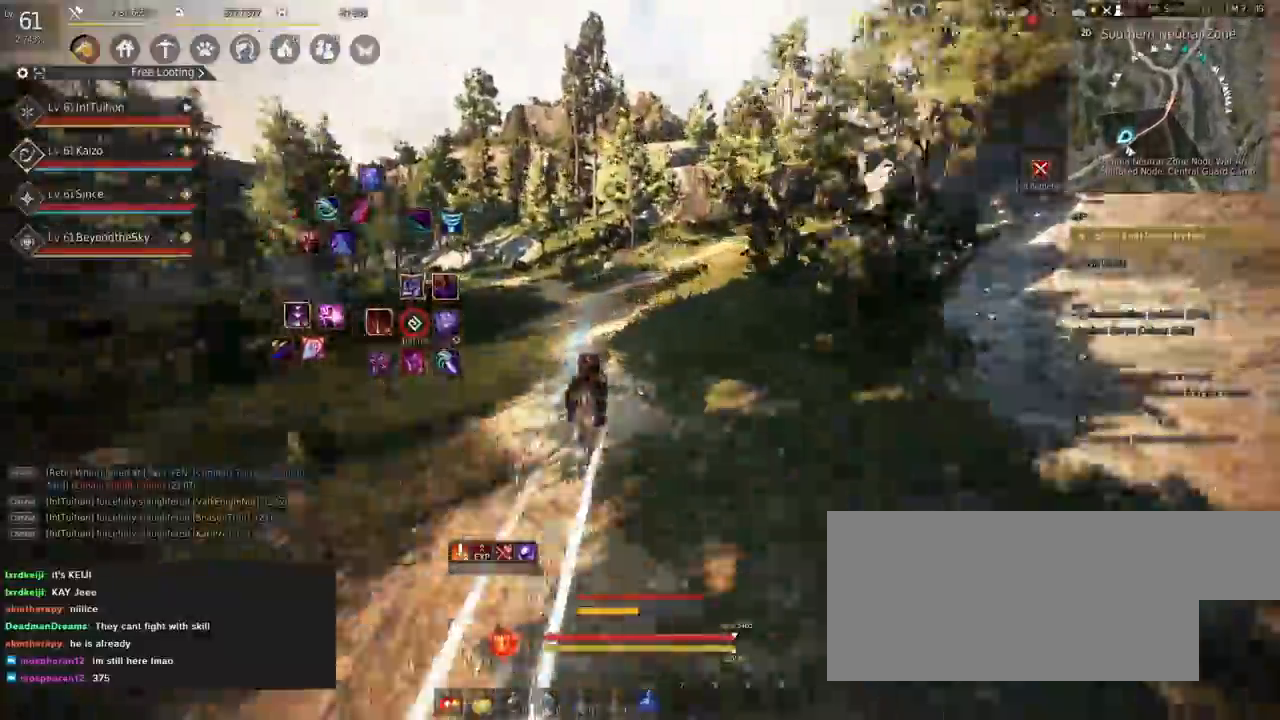
{"keys": ["a", "f", "shift"], "mouse": [], "events": [[234, "s", "down"], [267, "s", "up"], [400, "w", "down"], [467, "w", "up"]]}
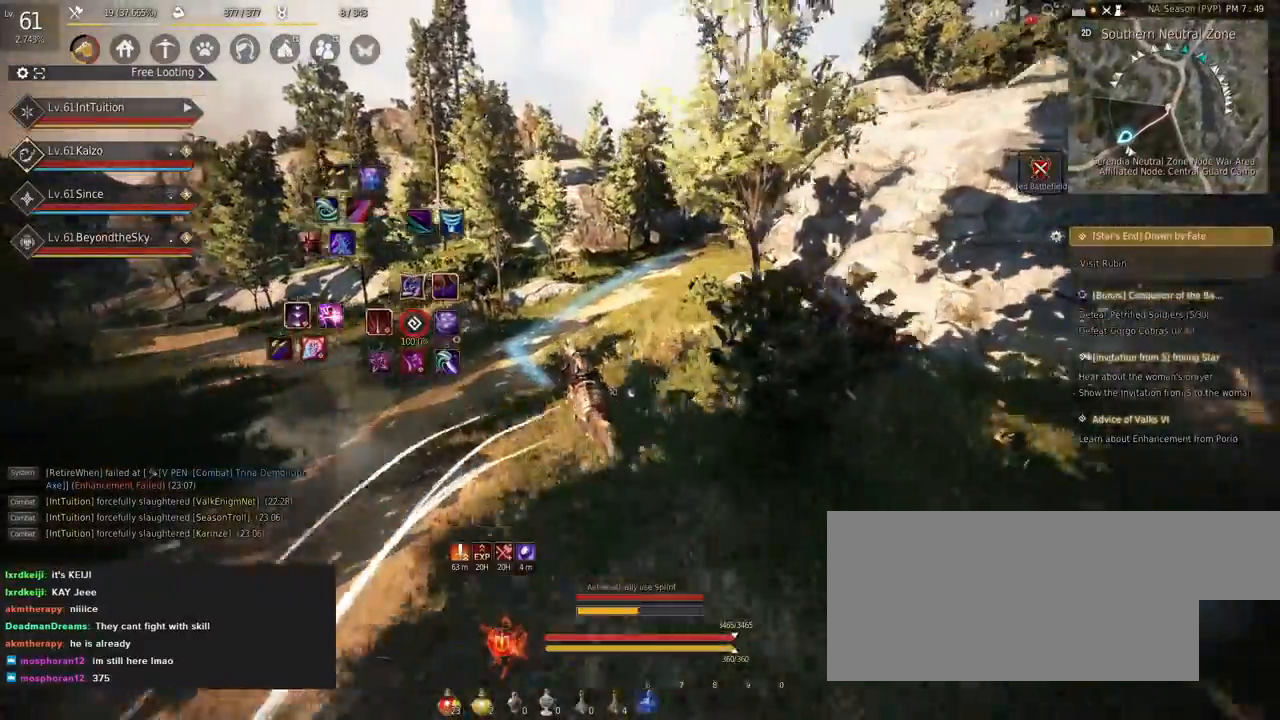
{"keys": ["a", "f", "shift"], "mouse": [], "events": []}
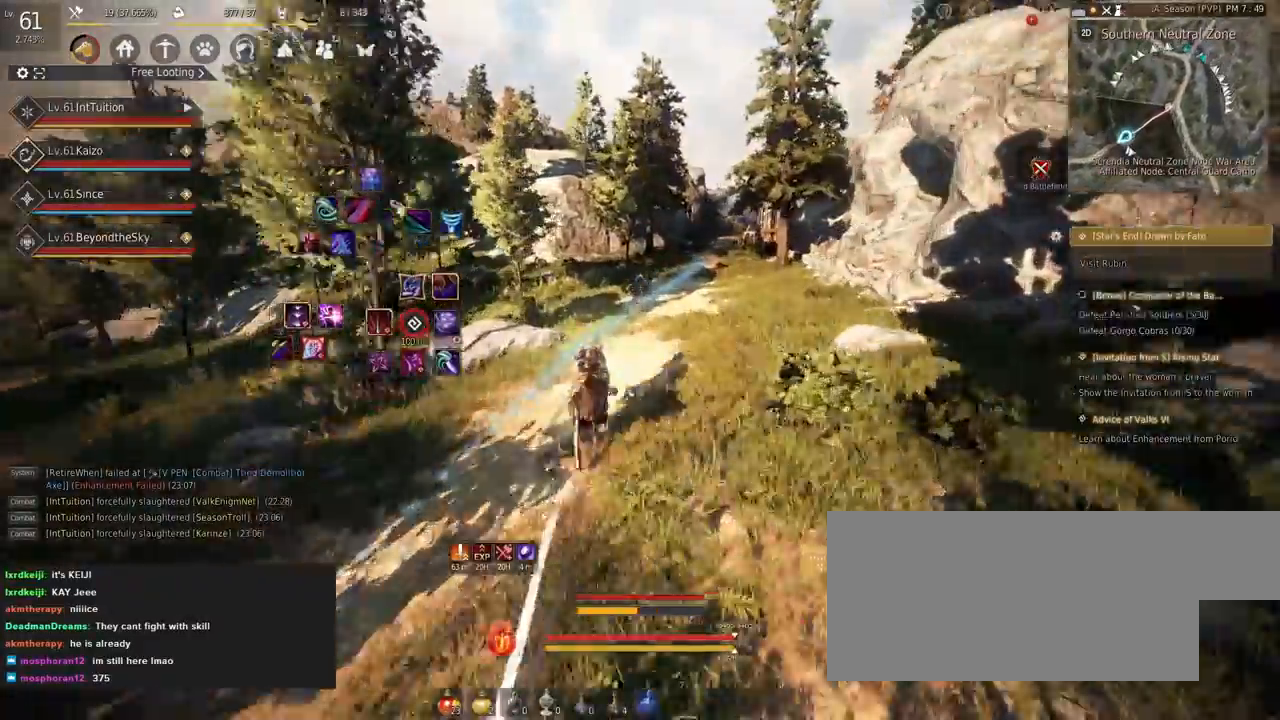
{"keys": ["a", "f", "shift"], "mouse": [], "events": []}
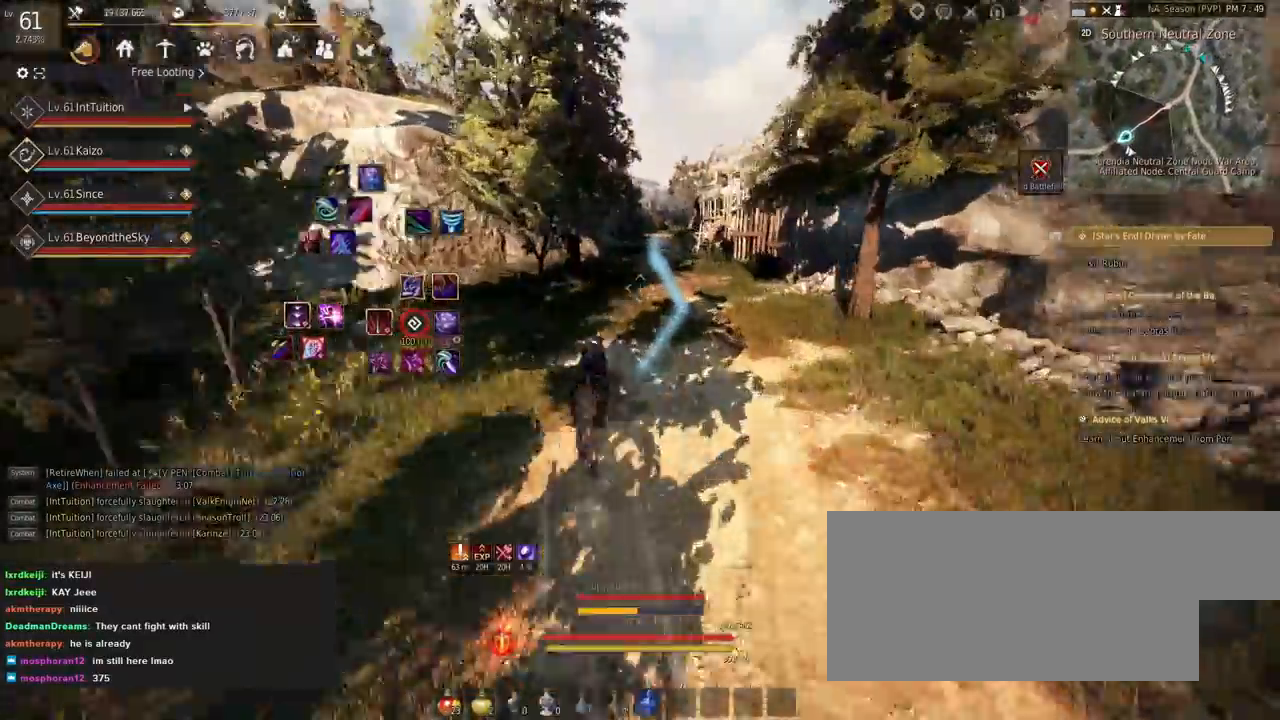
{"keys": ["a", "f", "shift"], "mouse": [], "events": []}
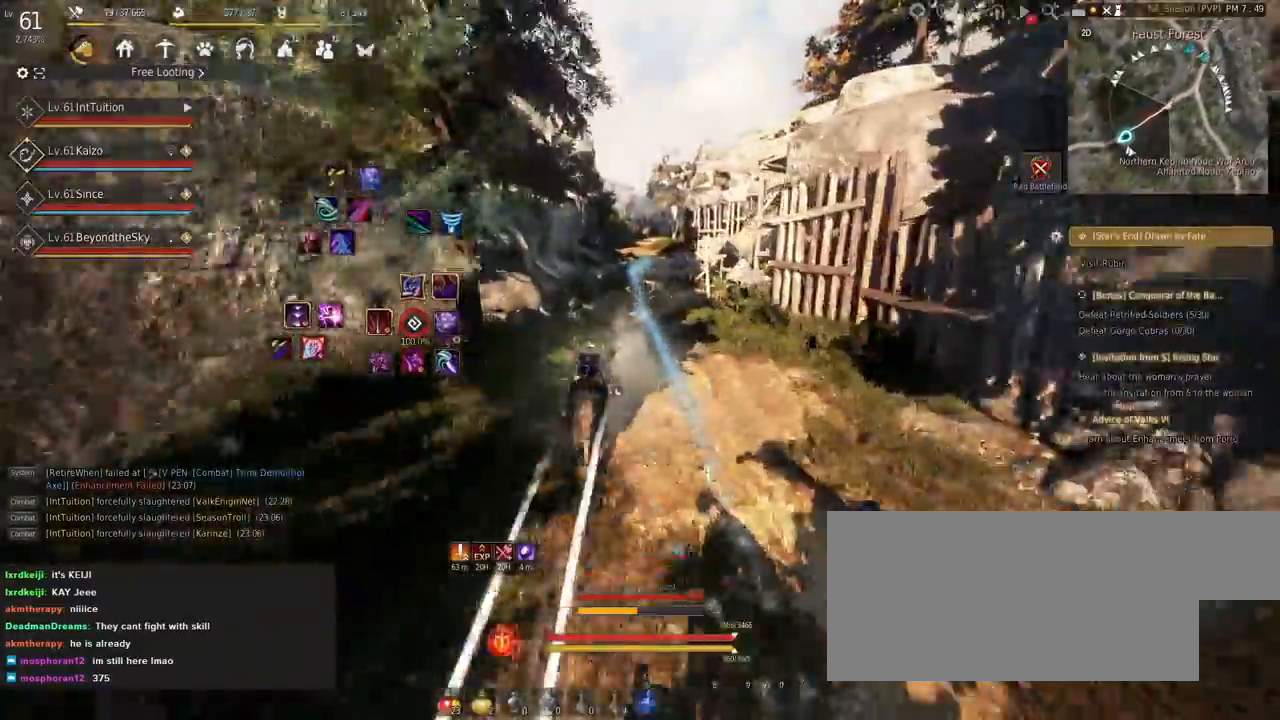
{"keys": ["a", "f", "shift"], "mouse": [], "events": [[67, "s", "down"], [134, "s", "up"], [250, "w", "down"], [350, "w", "up"]]}